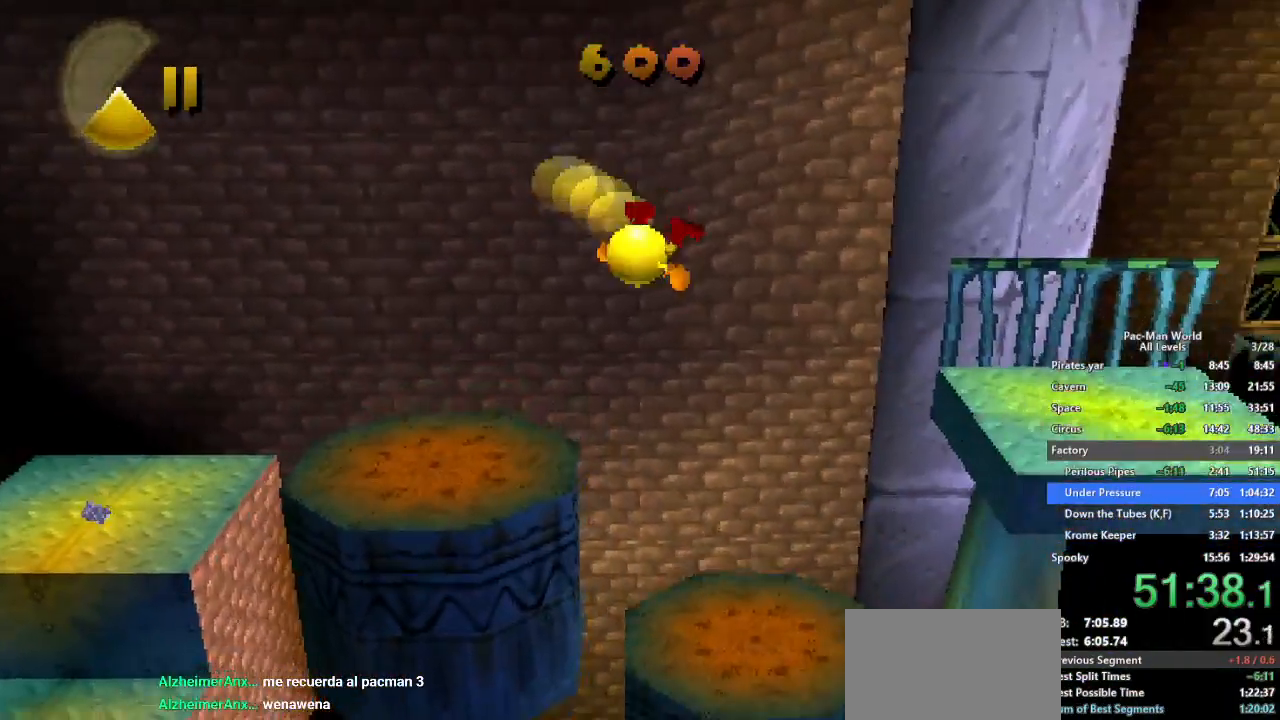
Gameplay with a controller (Xbox layout); each line is a JSON object with the inputs held at the frame after it. "button_events" lists button changes between this image and that frame as [ms after this image, input, new state], when the widget could be followed in between (sticks are given only as held states). Not read: HOME L2 L3 R2 R3 SELECT START.
{"buttons": [], "left_stick": "up", "right_stick": "center", "button_events": [[33, "X", "up"], [83, "Y", "up"]]}
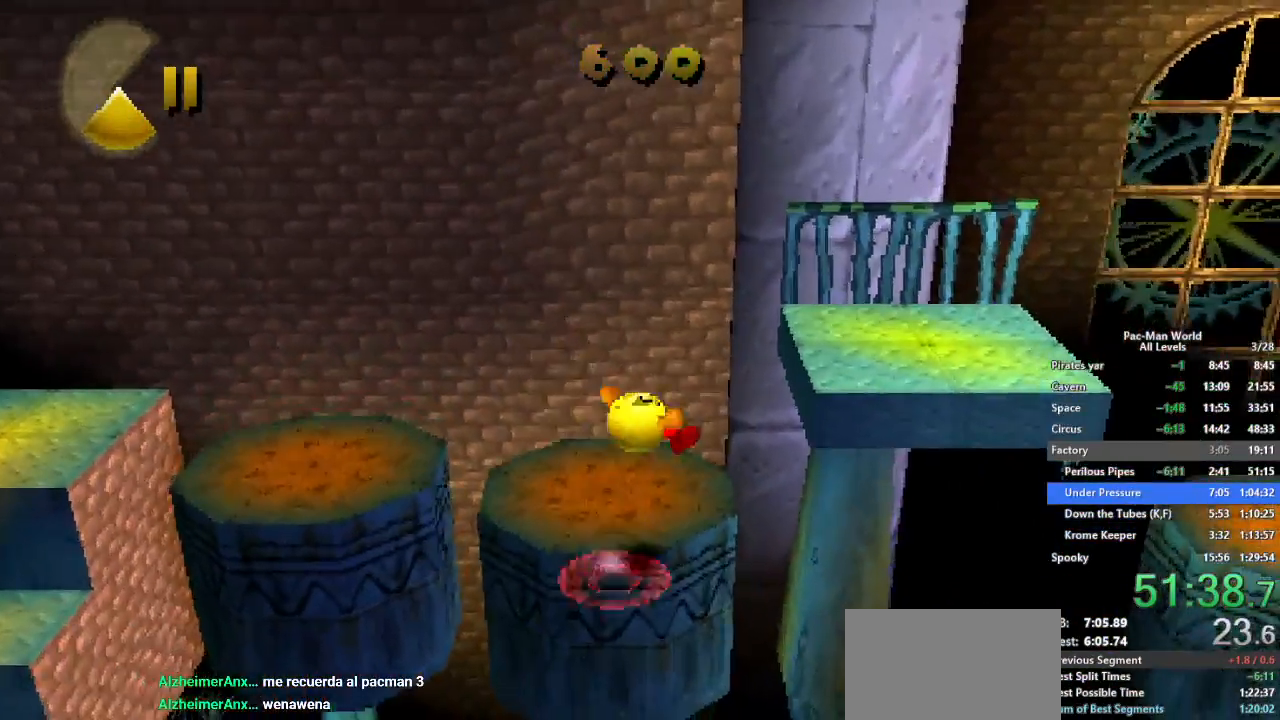
{"buttons": [], "left_stick": "up-right", "right_stick": "center", "button_events": []}
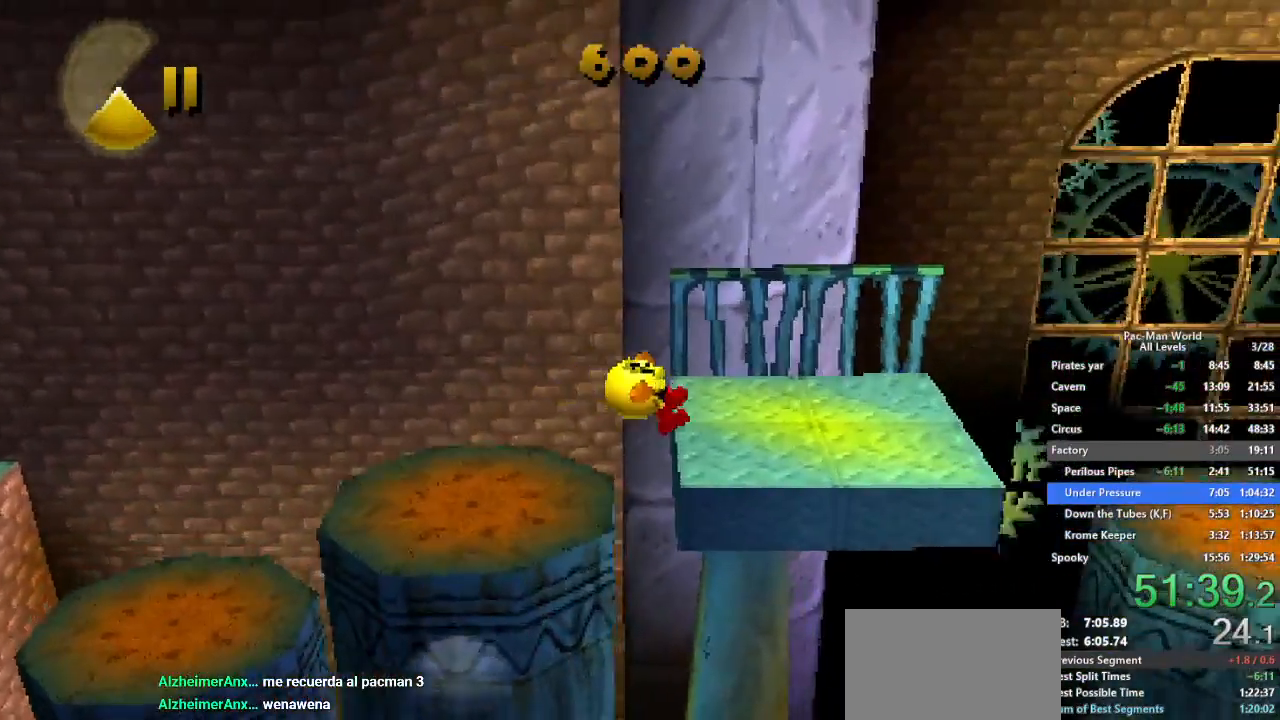
{"buttons": ["A"], "left_stick": "right", "right_stick": "center", "button_events": [[400, "A", "down"]]}
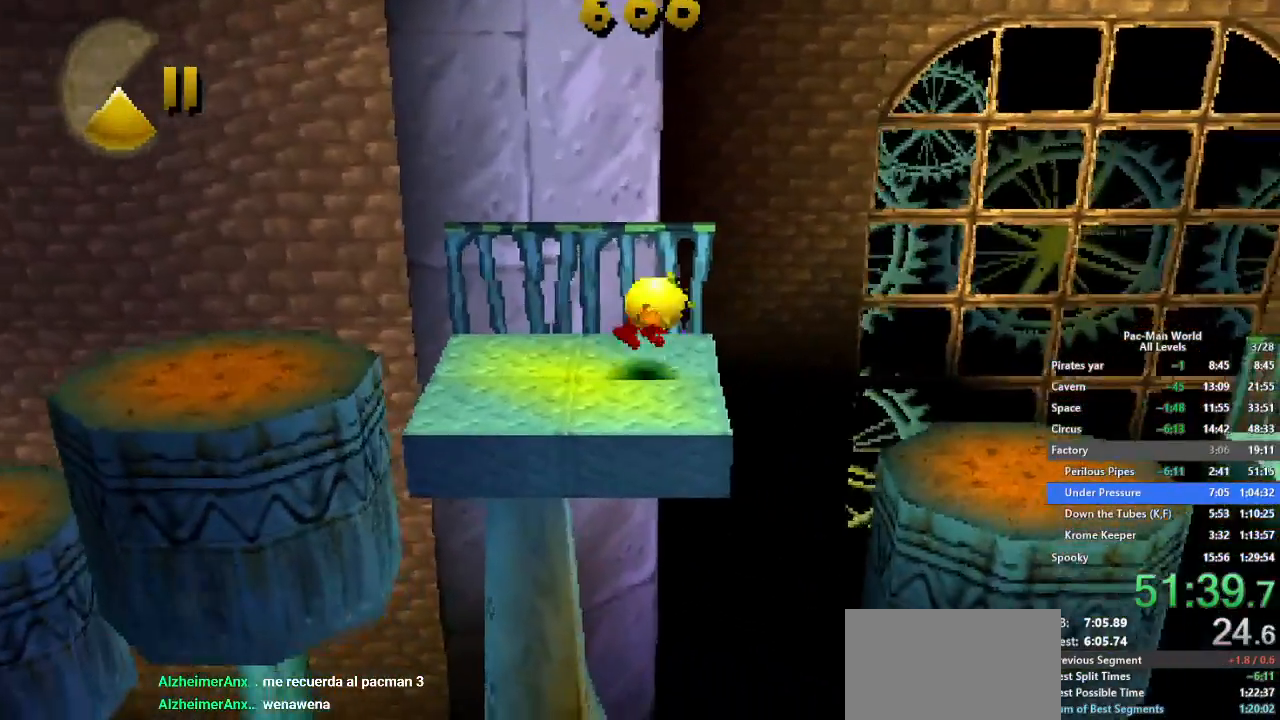
{"buttons": [], "left_stick": "right", "right_stick": "center", "button_events": [[17, "A", "up"], [250, "A", "down"], [283, "Y", "down"], [350, "A", "up"], [350, "Y", "up"]]}
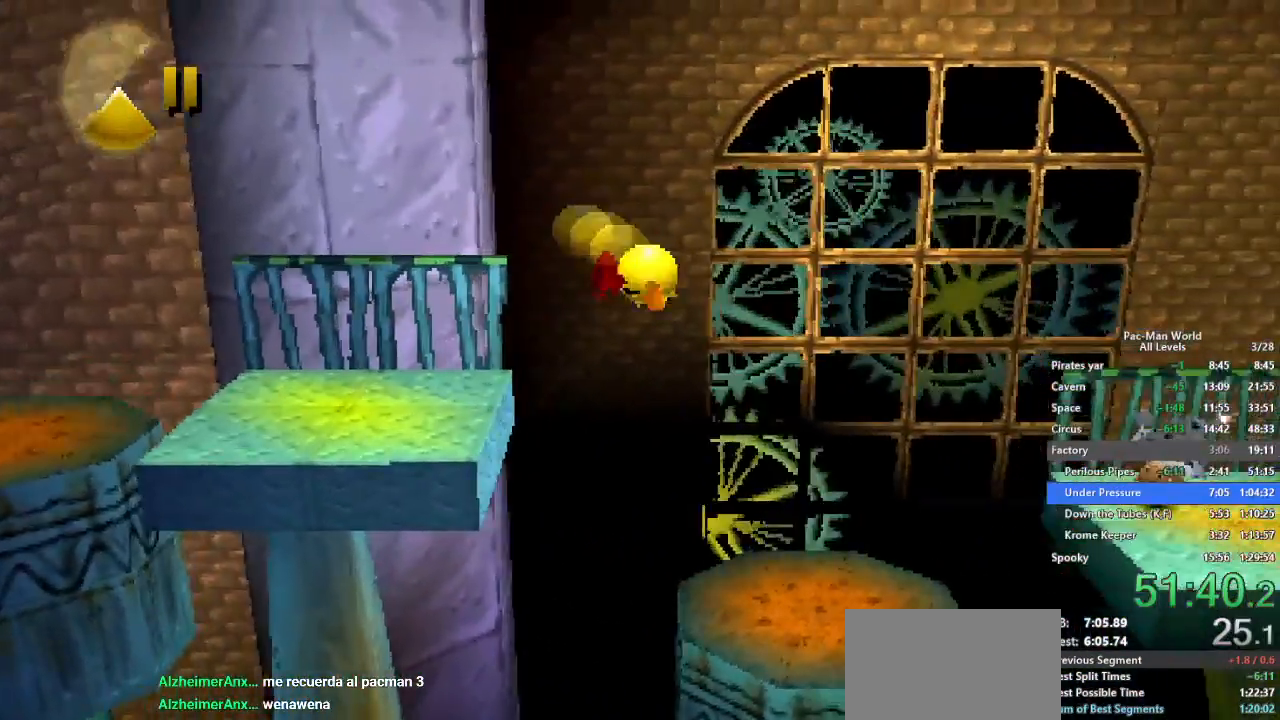
{"buttons": [], "left_stick": "down-right", "right_stick": "center", "button_events": []}
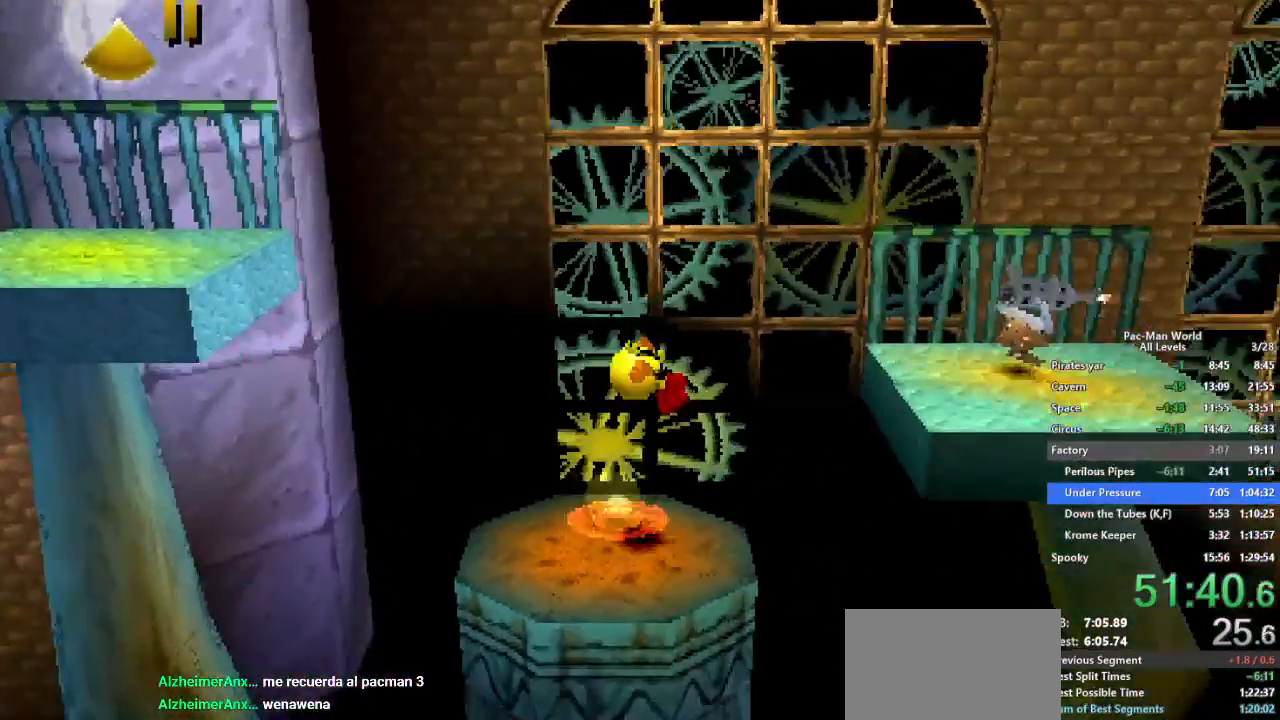
{"buttons": ["A"], "left_stick": "right", "right_stick": "center", "button_events": [[467, "A", "down"]]}
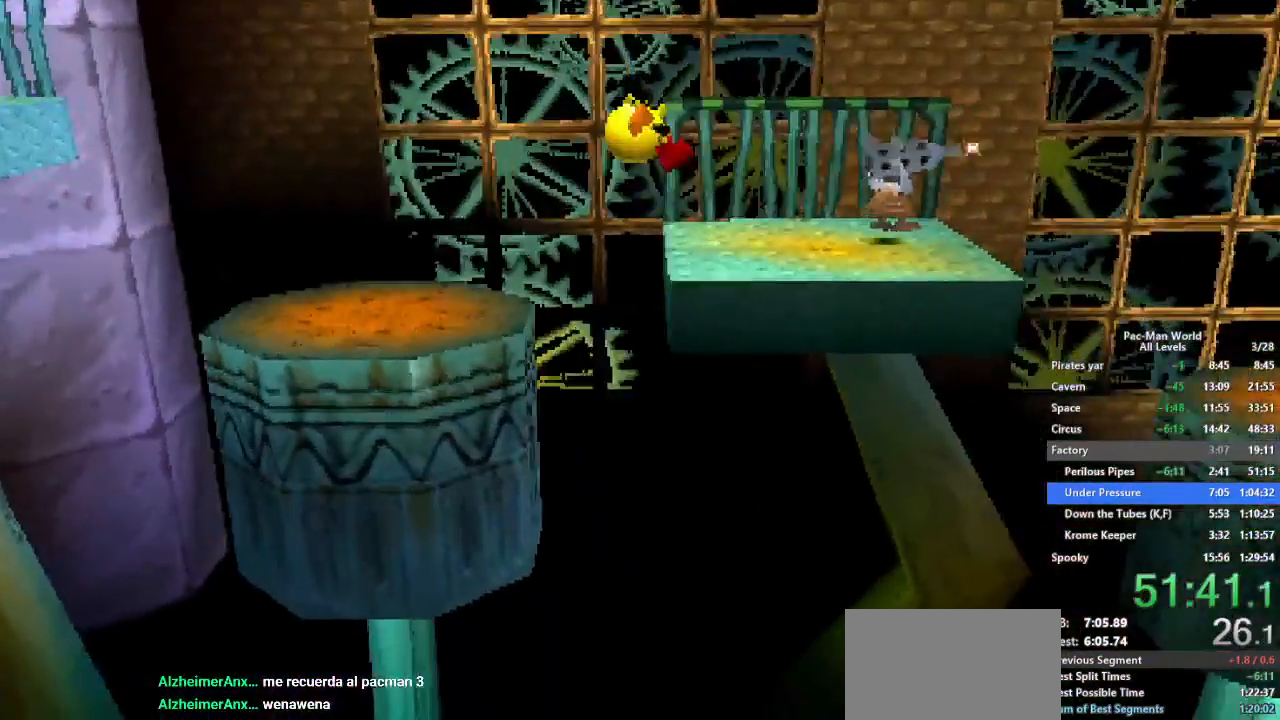
{"buttons": [], "left_stick": "right", "right_stick": "center", "button_events": [[100, "A", "up"]]}
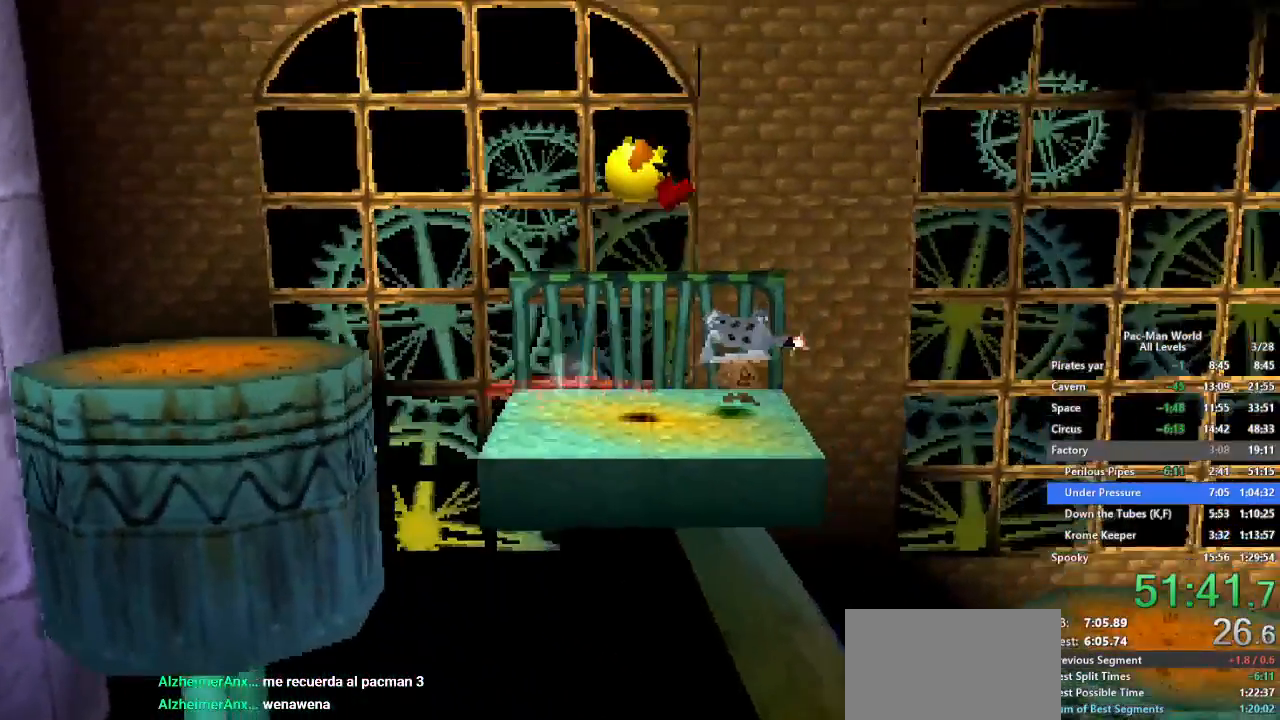
{"buttons": ["B", "X", "Y"], "left_stick": "right", "right_stick": "center", "button_events": [[133, "Y", "down"], [367, "Y", "up"], [500, "B", "down"], [500, "X", "down"], [500, "Y", "down"]]}
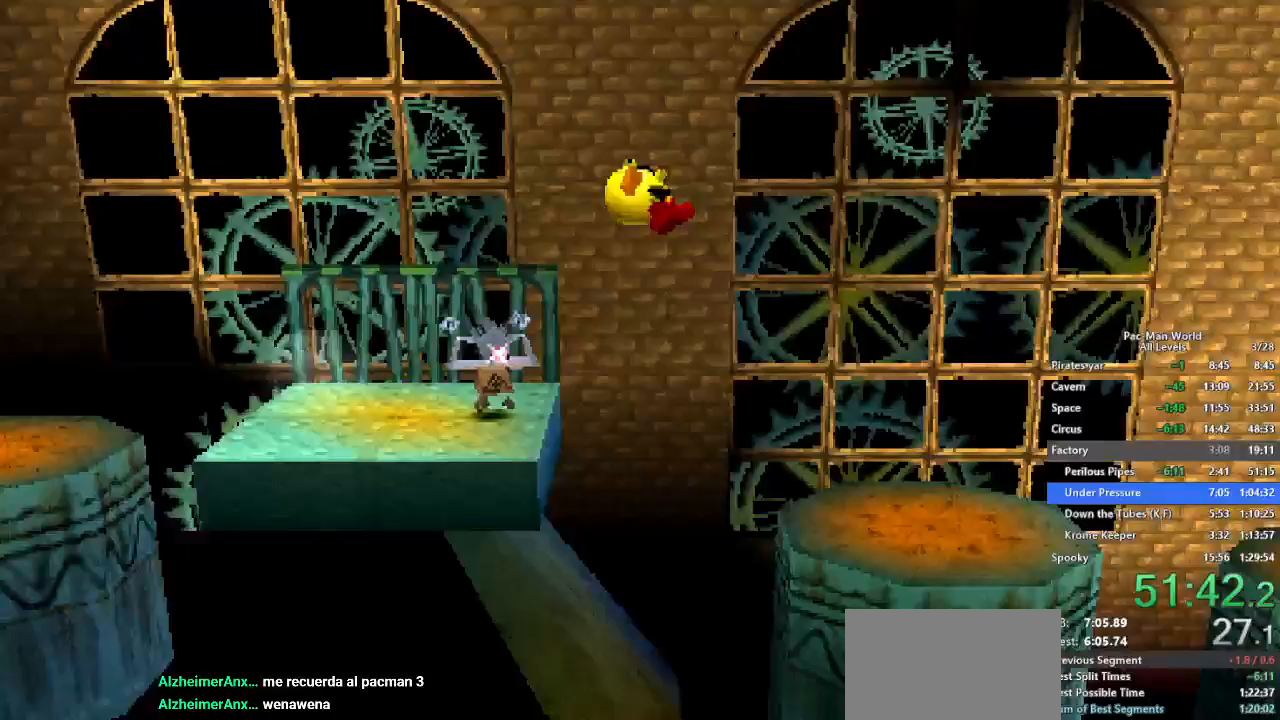
{"buttons": [], "left_stick": "right", "right_stick": "center", "button_events": [[133, "B", "up"], [183, "Y", "up"], [200, "X", "up"]]}